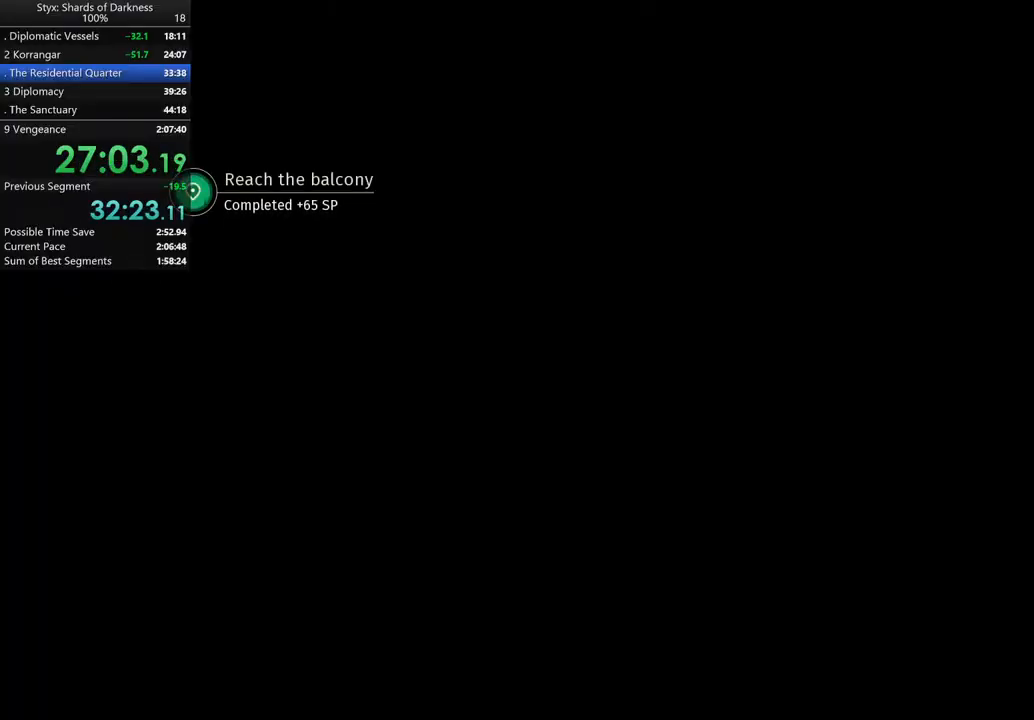
Gameplay with a controller (Xbox layout); each line is a JSON object with the inputs held at the frame after it. "button_events" lists button changes between this image and that frame as [ms after this image, input, new state], when the widget could be followed in between (sticks are given only as held states).
{"buttons": ["B"], "left_stick": "center", "right_stick": "center", "button_events": [[33, "B", "up"], [133, "B", "down"], [200, "B", "up"], [333, "B", "down"], [400, "B", "up"], [467, "B", "down"]]}
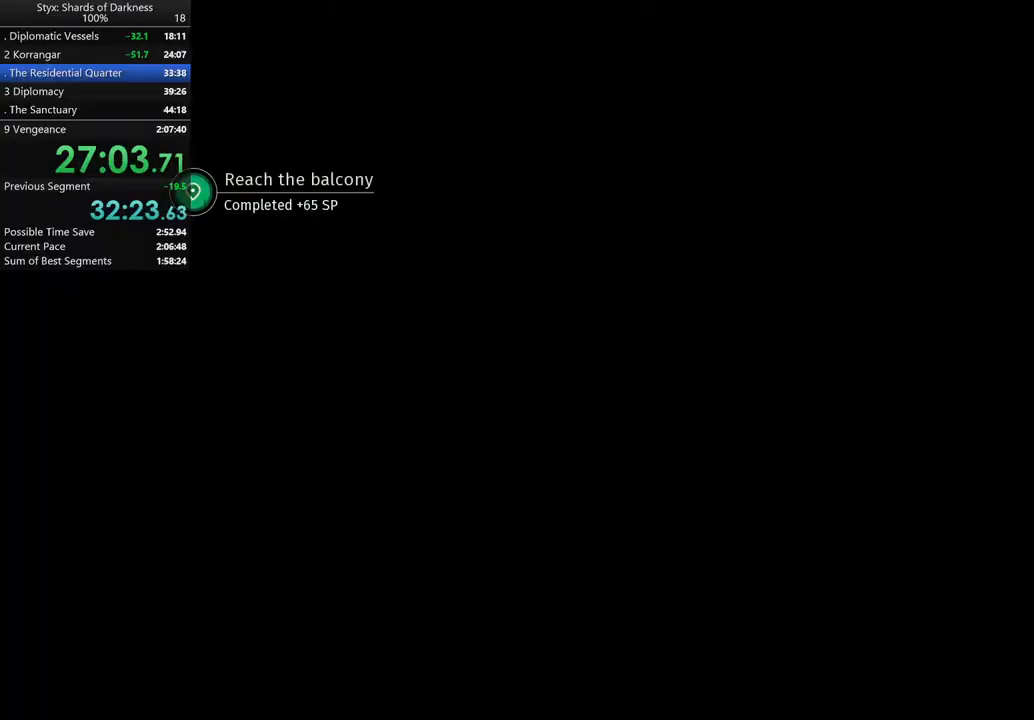
{"buttons": [], "left_stick": "center", "right_stick": "center", "button_events": [[100, "B", "up"], [200, "B", "down"], [300, "B", "up"], [400, "B", "down"], [500, "B", "up"]]}
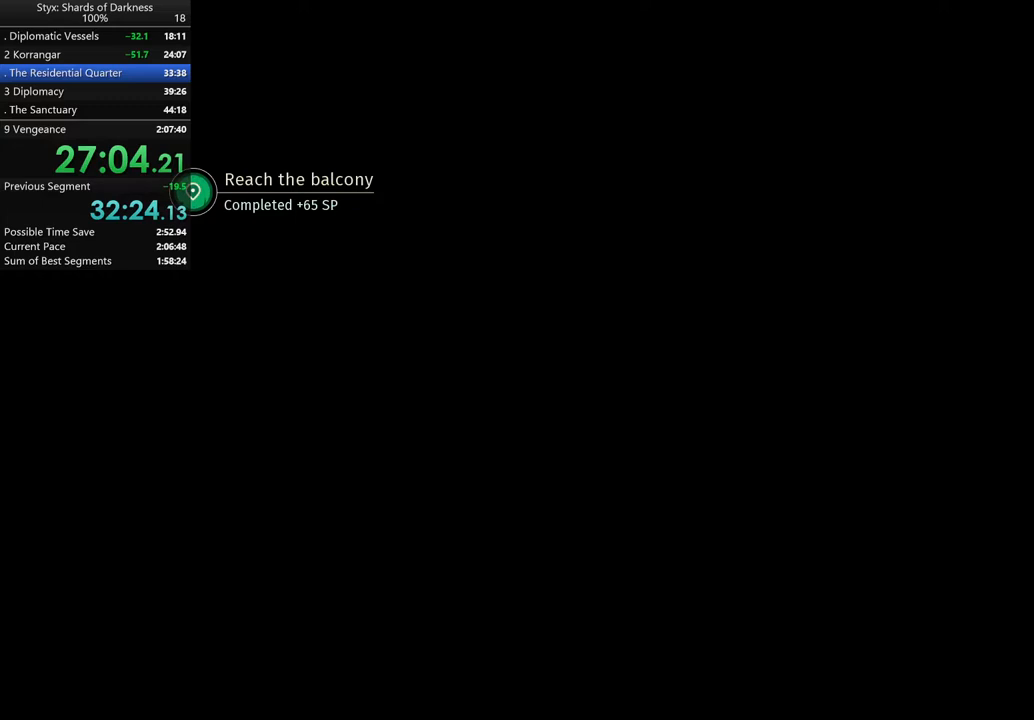
{"buttons": ["B"], "left_stick": "center", "right_stick": "center", "button_events": [[133, "B", "down"], [233, "B", "up"], [367, "B", "down"], [433, "B", "up"], [500, "B", "down"]]}
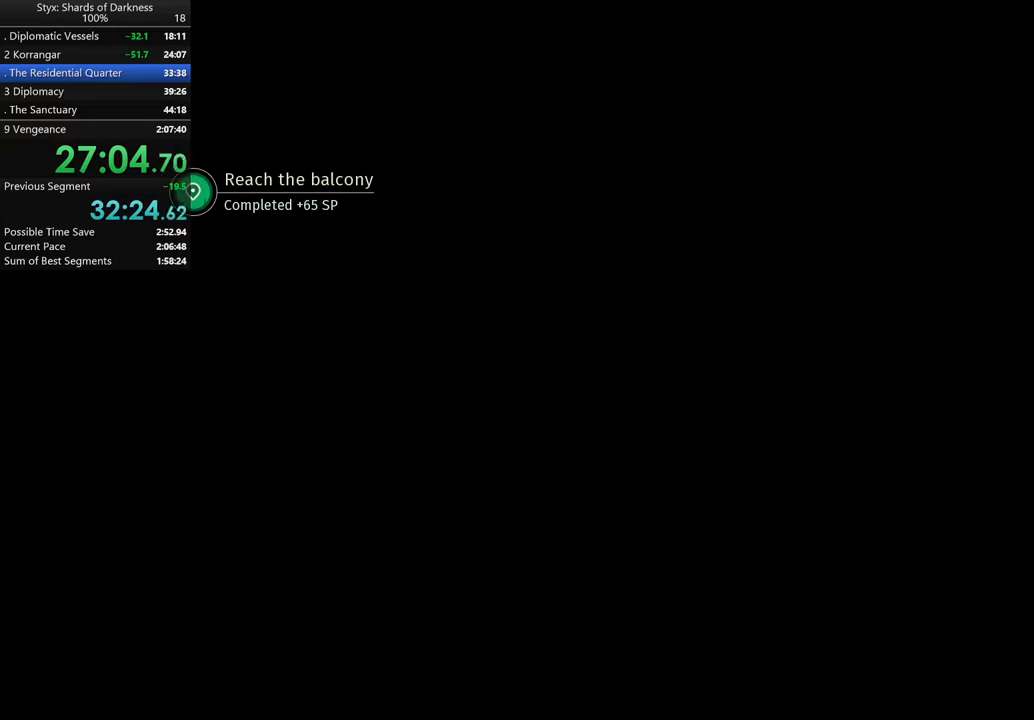
{"buttons": ["B"], "left_stick": "center", "right_stick": "center", "button_events": [[133, "B", "up"], [233, "B", "down"], [300, "B", "up"], [433, "B", "down"]]}
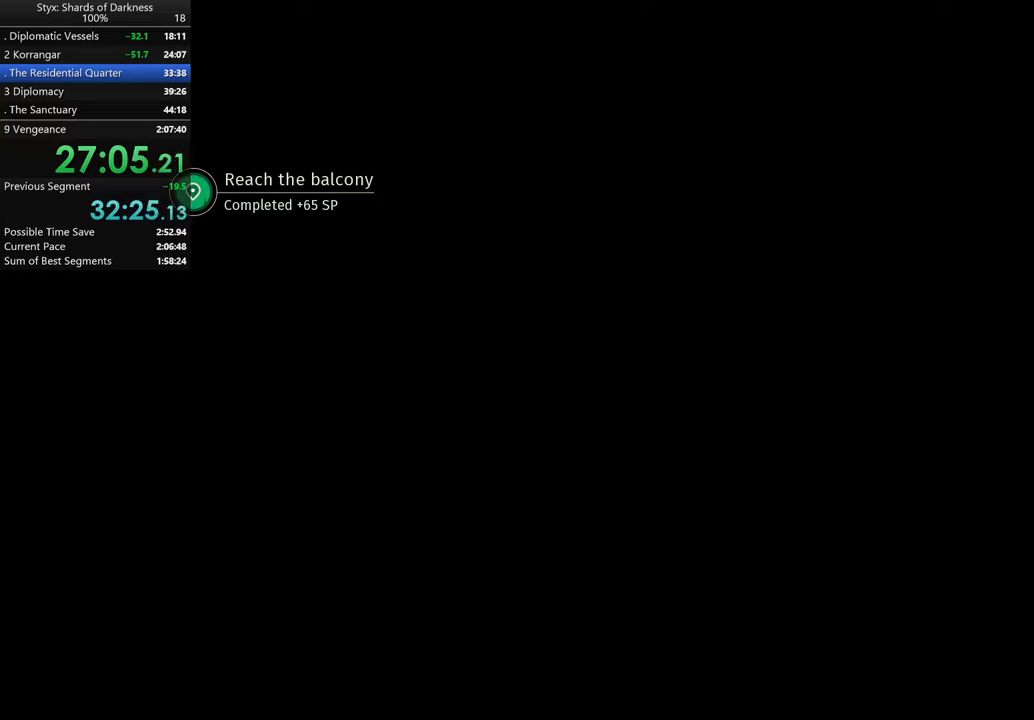
{"buttons": ["B"], "left_stick": "center", "right_stick": "center", "button_events": [[67, "B", "up"], [200, "B", "down"], [300, "B", "up"], [467, "B", "down"]]}
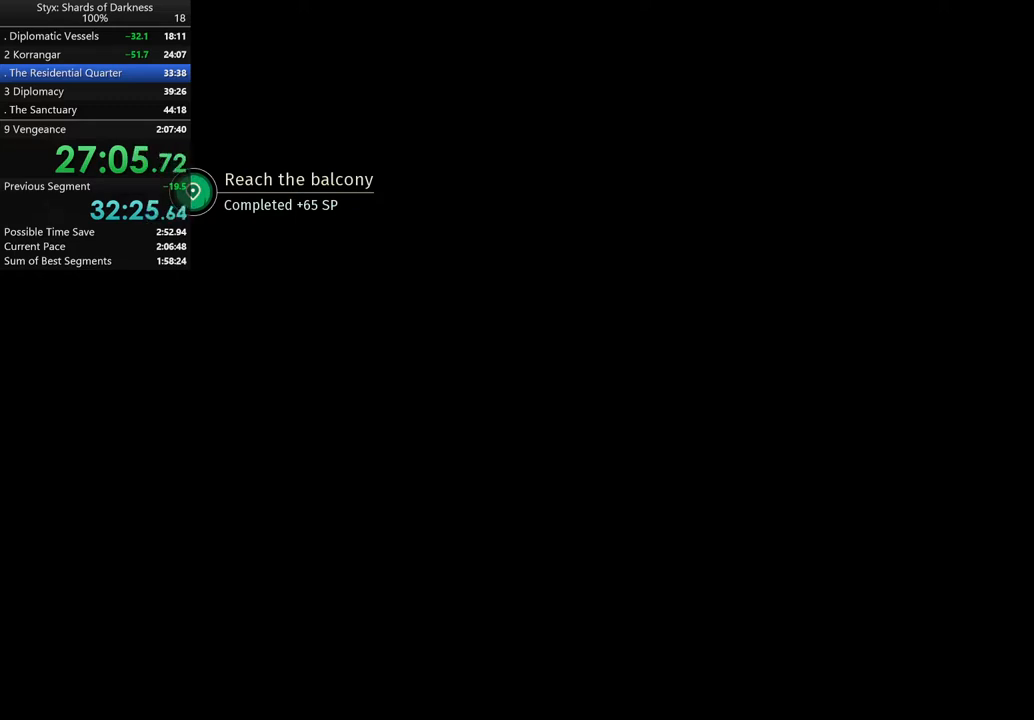
{"buttons": [], "left_stick": "center", "right_stick": "center", "button_events": [[67, "B", "up"], [200, "B", "down"], [267, "B", "up"], [367, "B", "down"], [500, "B", "up"]]}
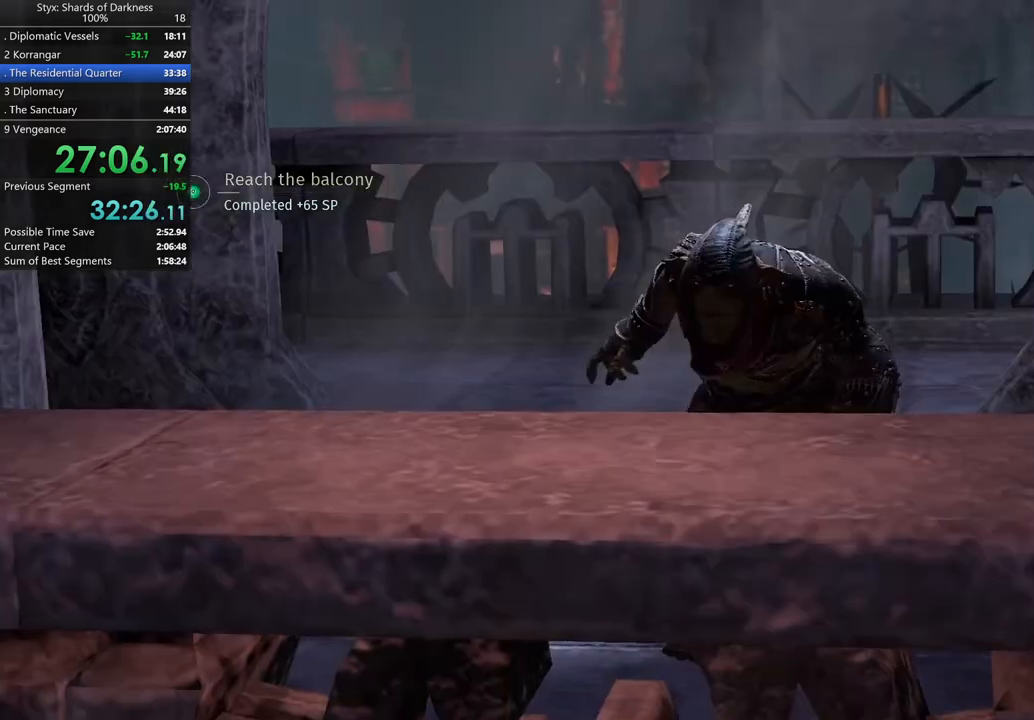
{"buttons": [], "left_stick": "center", "right_stick": "center", "button_events": [[367, "B", "down"], [433, "B", "up"]]}
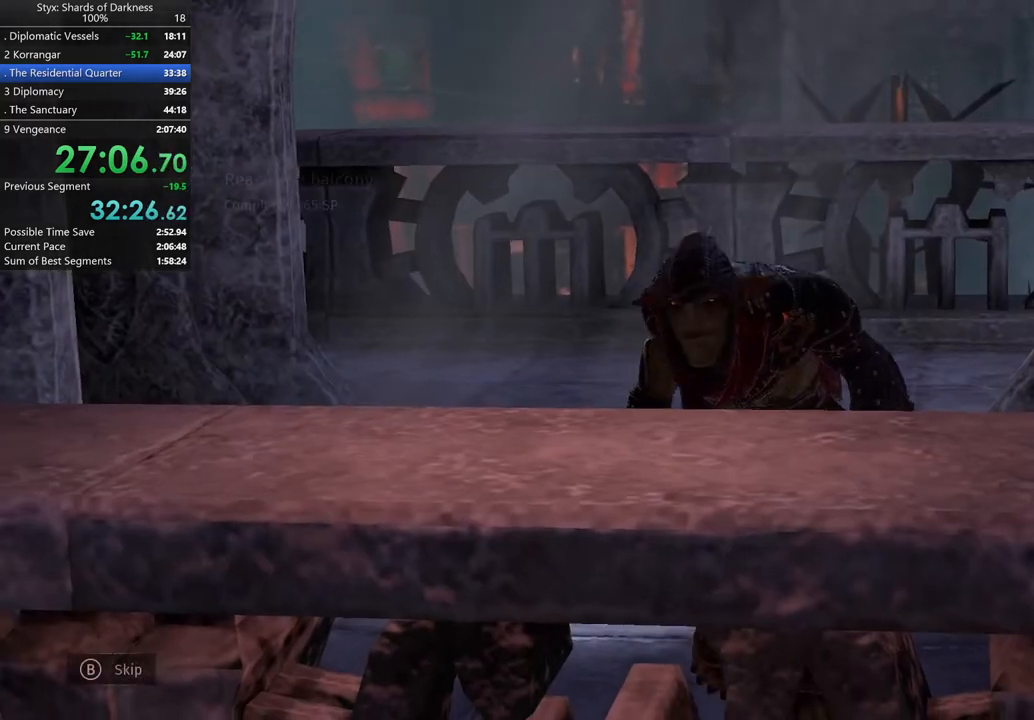
{"buttons": [], "left_stick": "center", "right_stick": "center", "button_events": [[67, "B", "down"], [133, "B", "up"], [233, "B", "down"], [300, "B", "up"], [367, "B", "down"], [433, "B", "up"]]}
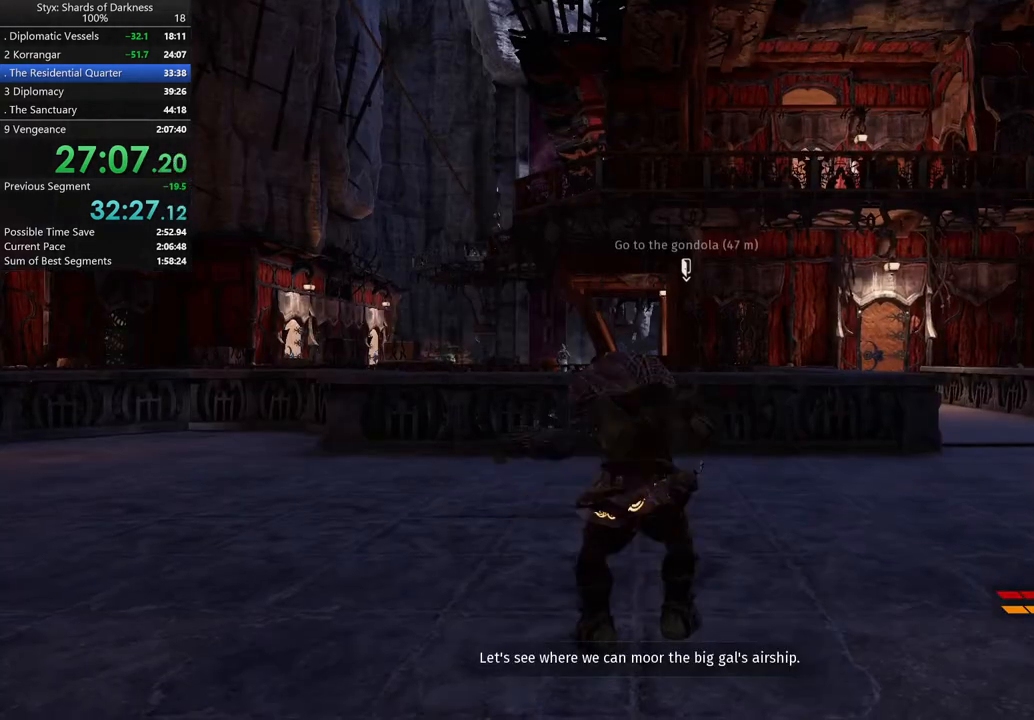
{"buttons": ["B"], "left_stick": "up-right", "right_stick": "center", "button_events": [[433, "B", "down"]]}
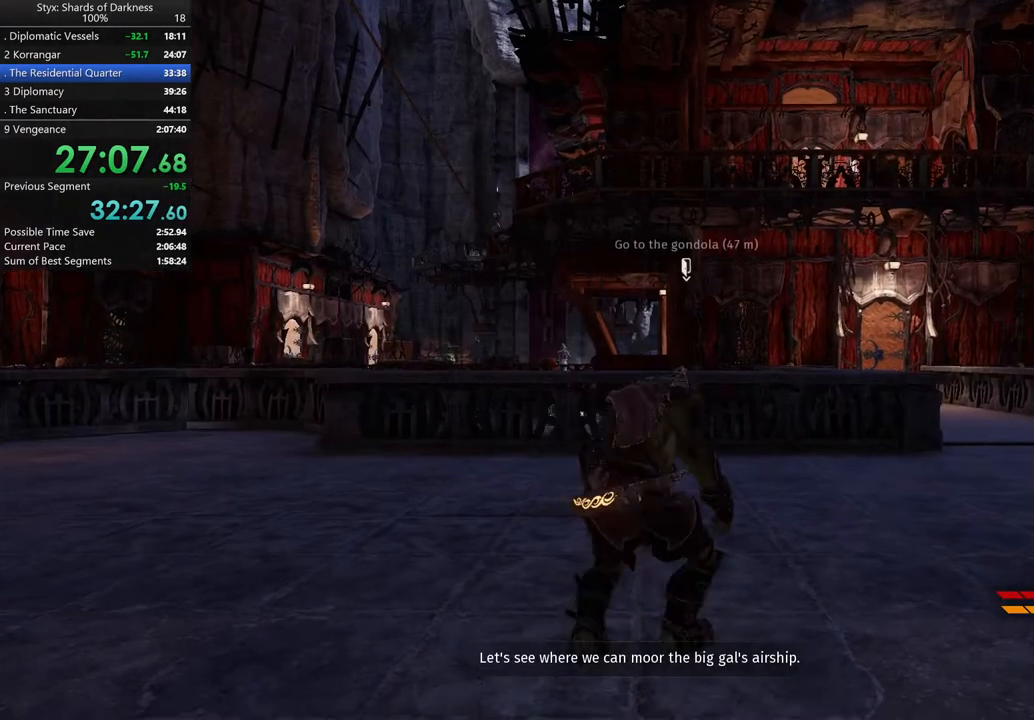
{"buttons": [], "left_stick": "up-right", "right_stick": "center", "button_events": [[67, "B", "up"], [300, "B", "down"], [400, "B", "up"]]}
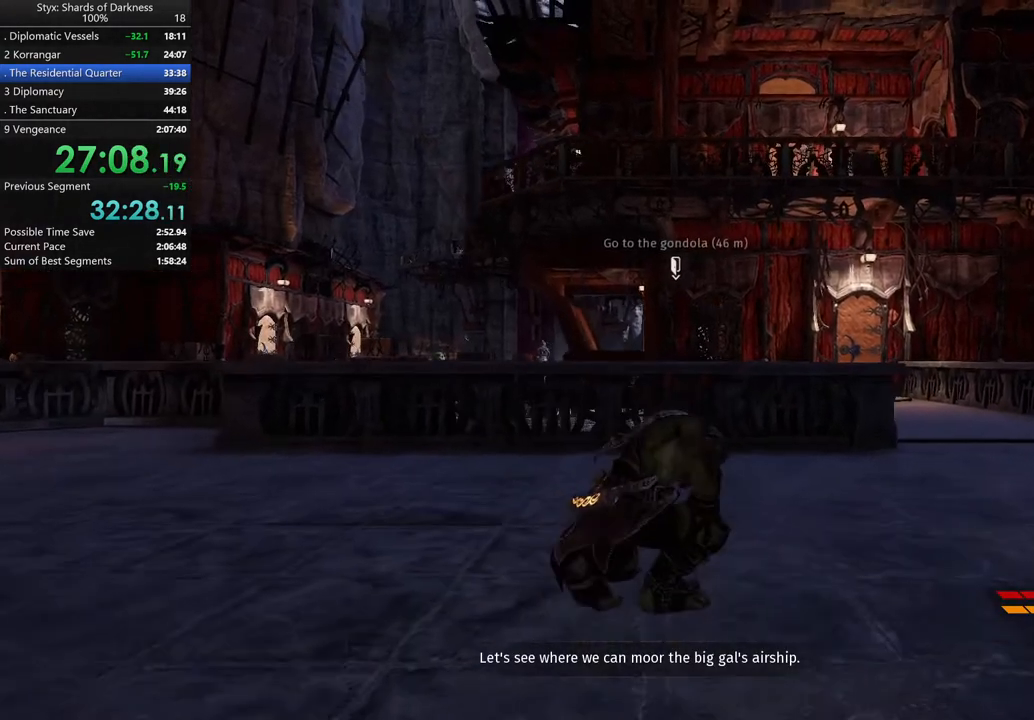
{"buttons": [], "left_stick": "up-right", "right_stick": "center", "button_events": []}
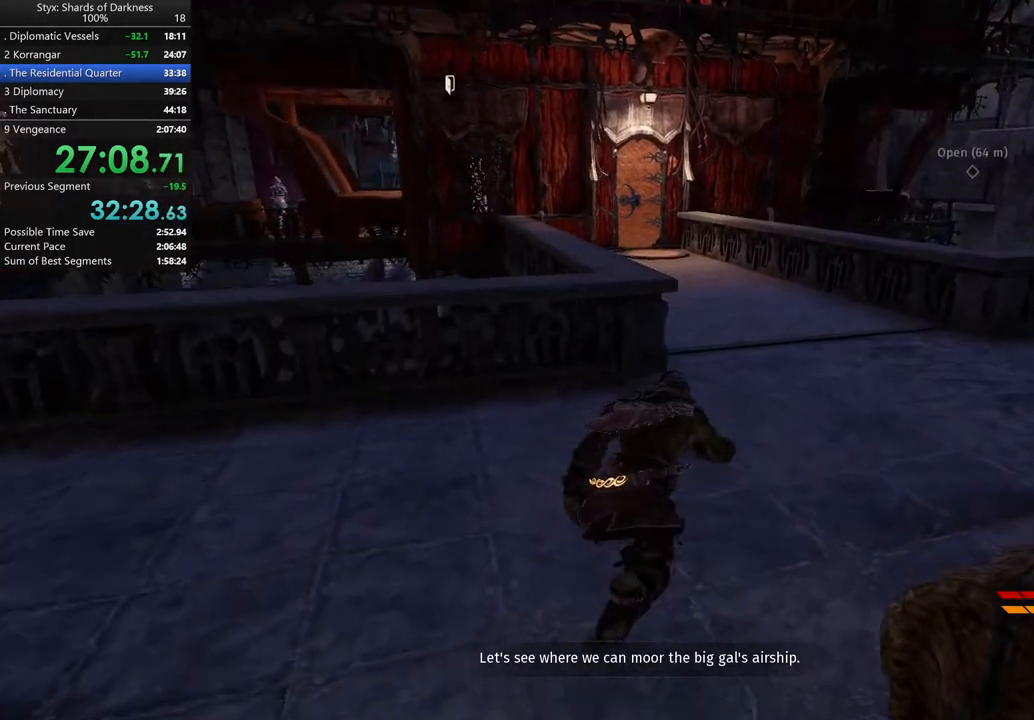
{"buttons": [], "left_stick": "up-right", "right_stick": "center", "button_events": []}
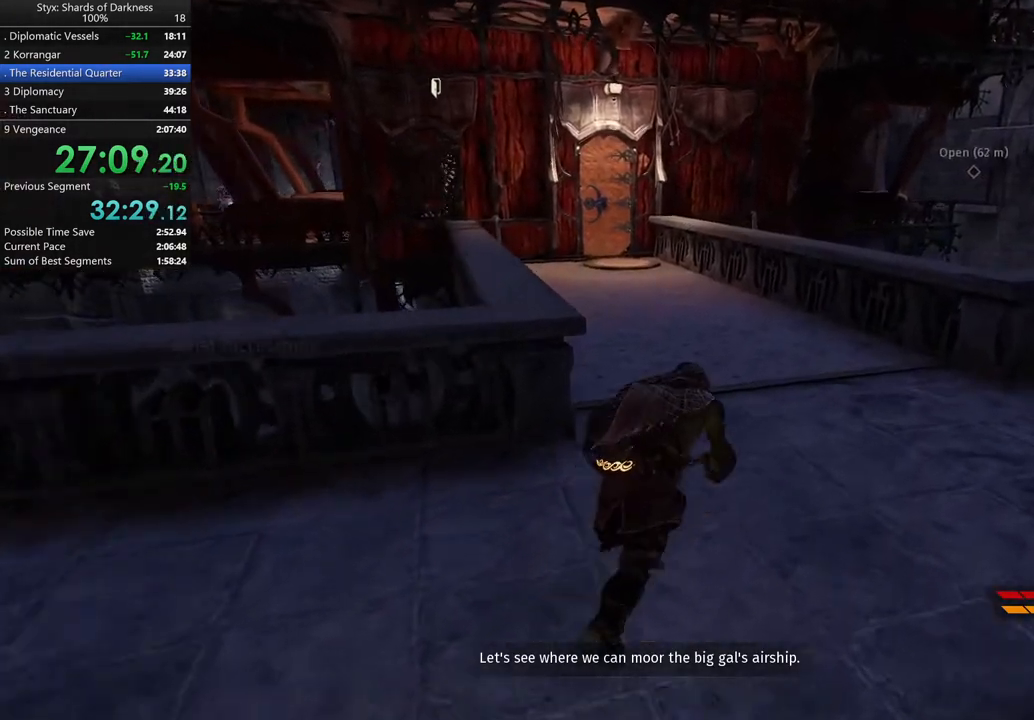
{"buttons": [], "left_stick": "up", "right_stick": "center", "button_events": []}
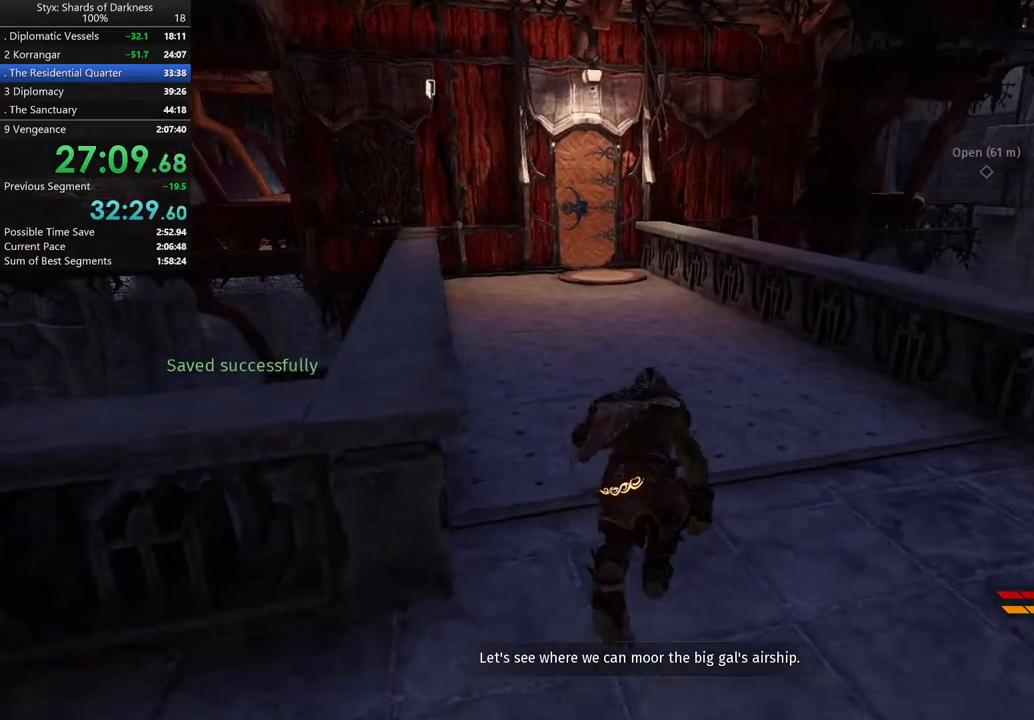
{"buttons": [], "left_stick": "up", "right_stick": "left", "button_events": []}
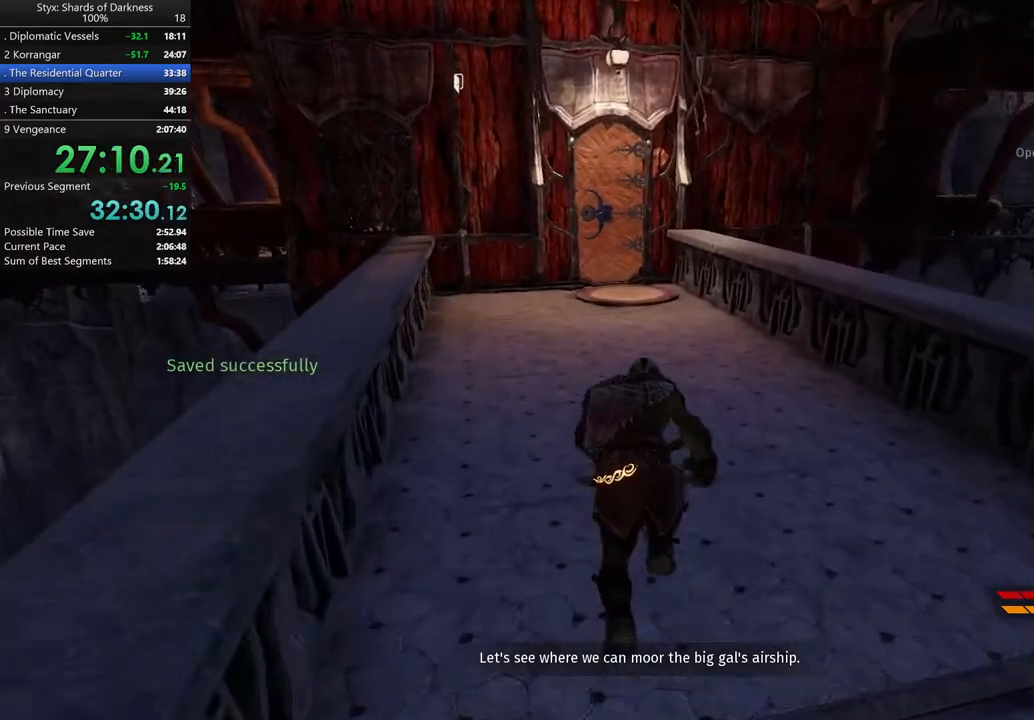
{"buttons": [], "left_stick": "up", "right_stick": "center", "button_events": []}
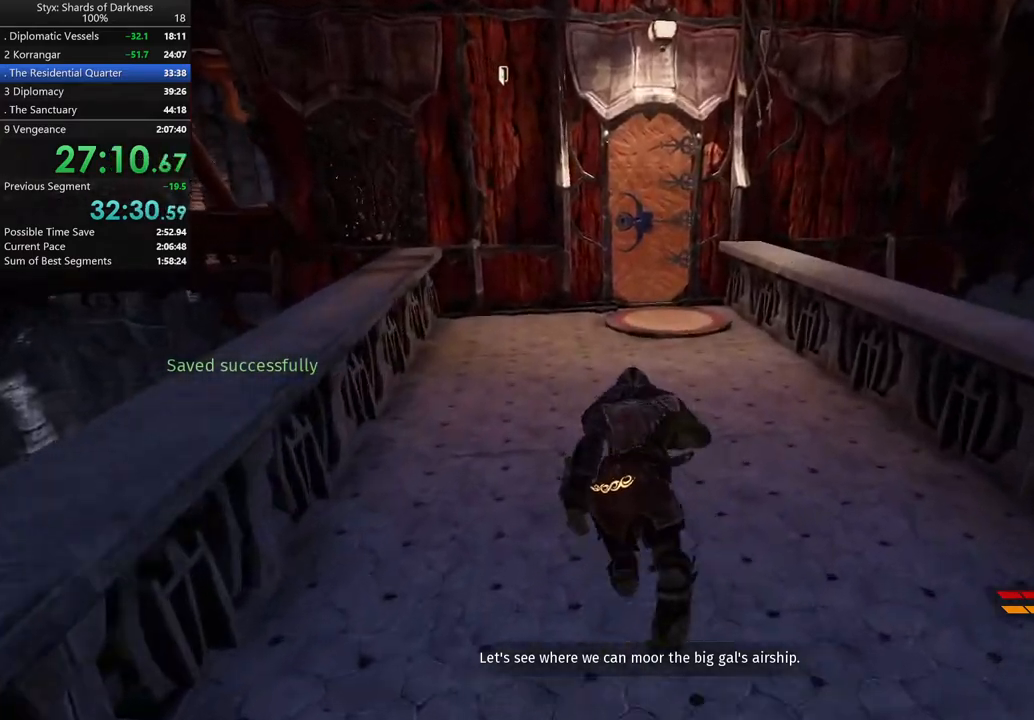
{"buttons": ["B"], "left_stick": "up", "right_stick": "center", "button_events": [[133, "A", "down"], [300, "A", "up"], [467, "B", "down"]]}
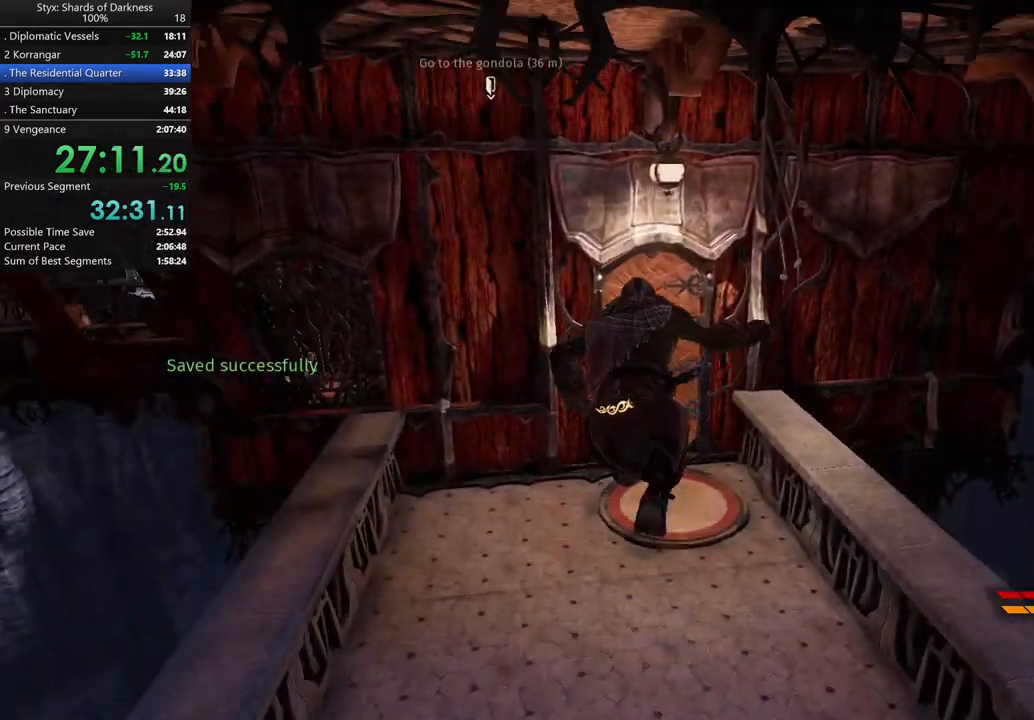
{"buttons": [], "left_stick": "up", "right_stick": "center", "button_events": [[100, "B", "up"]]}
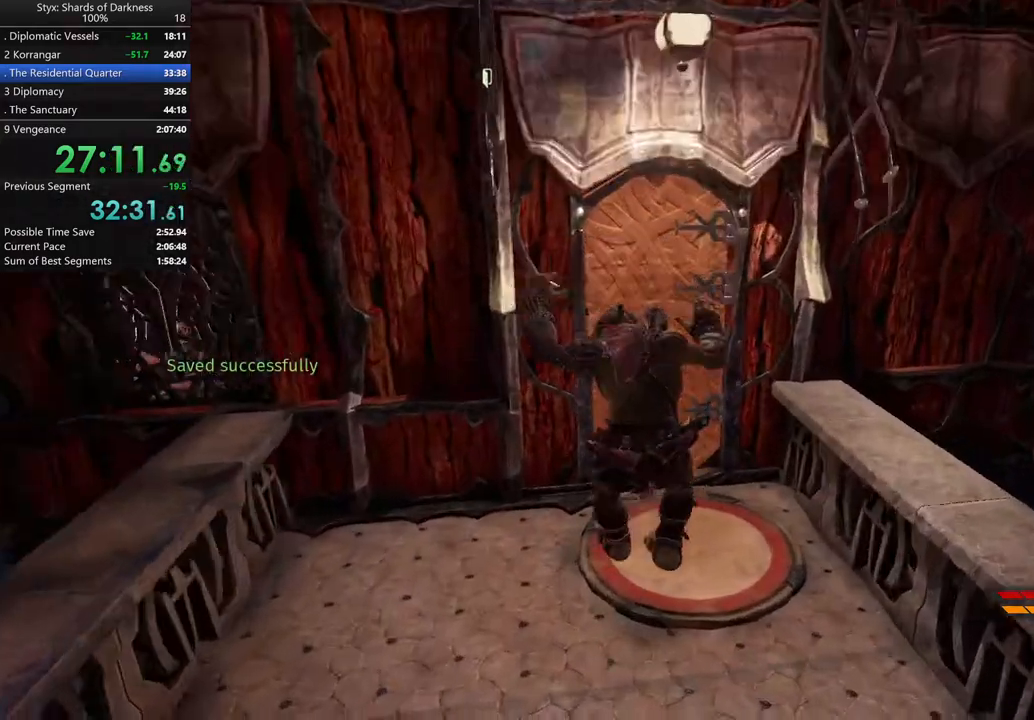
{"buttons": [], "left_stick": "up", "right_stick": "center", "button_events": []}
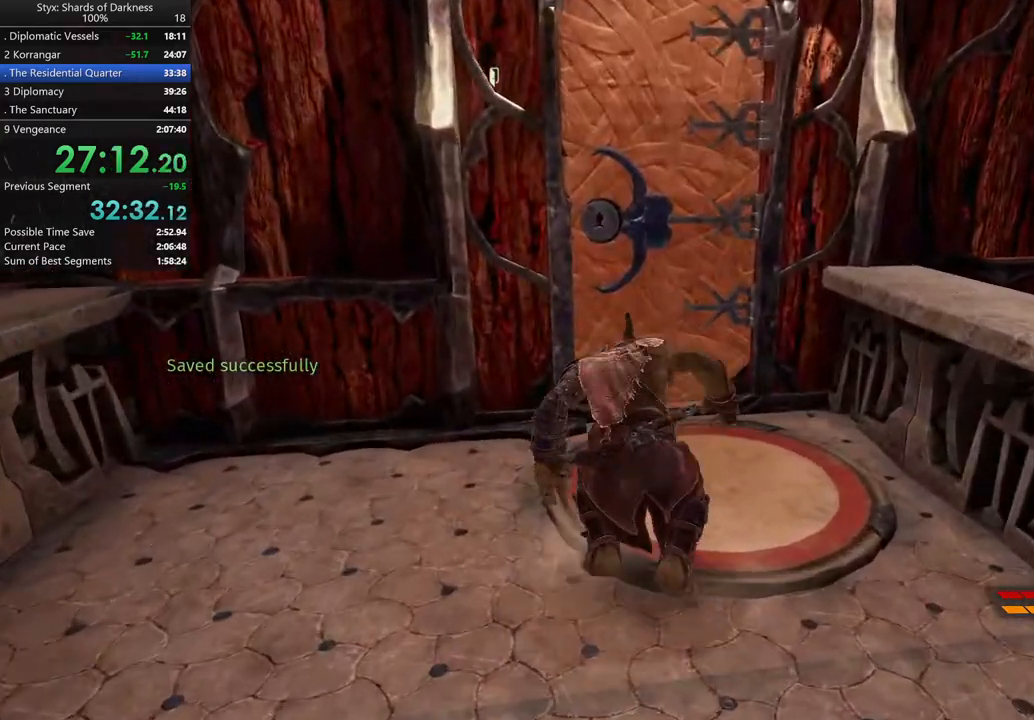
{"buttons": [], "left_stick": "up", "right_stick": "center", "button_events": []}
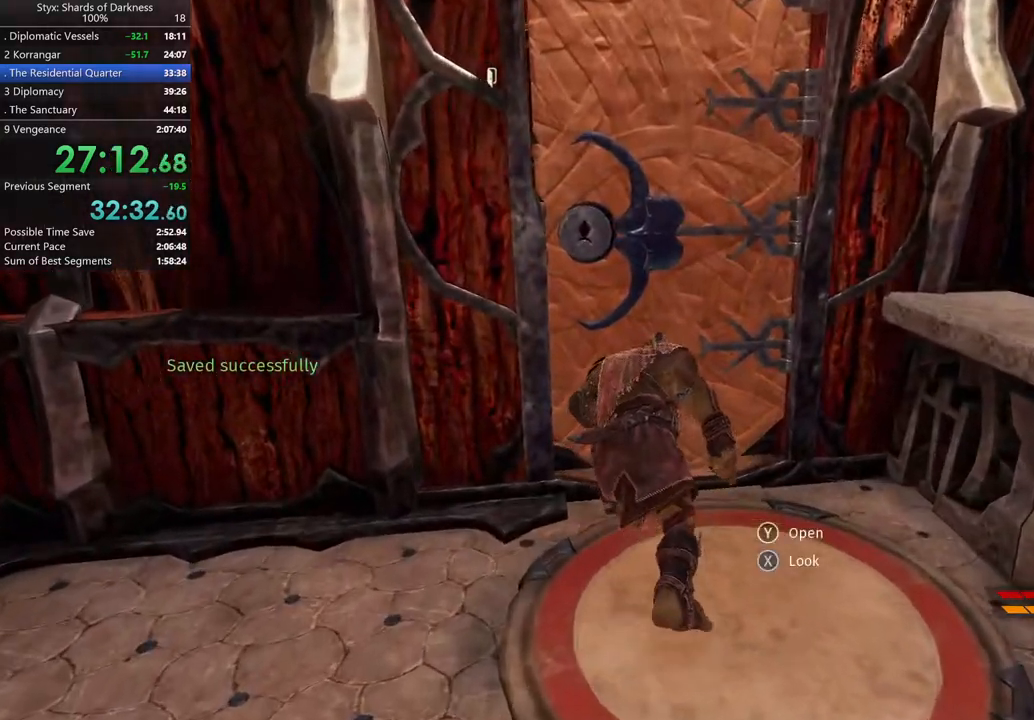
{"buttons": [], "left_stick": "center", "right_stick": "left", "button_events": [[33, "Y", "down"], [133, "Y", "up"]]}
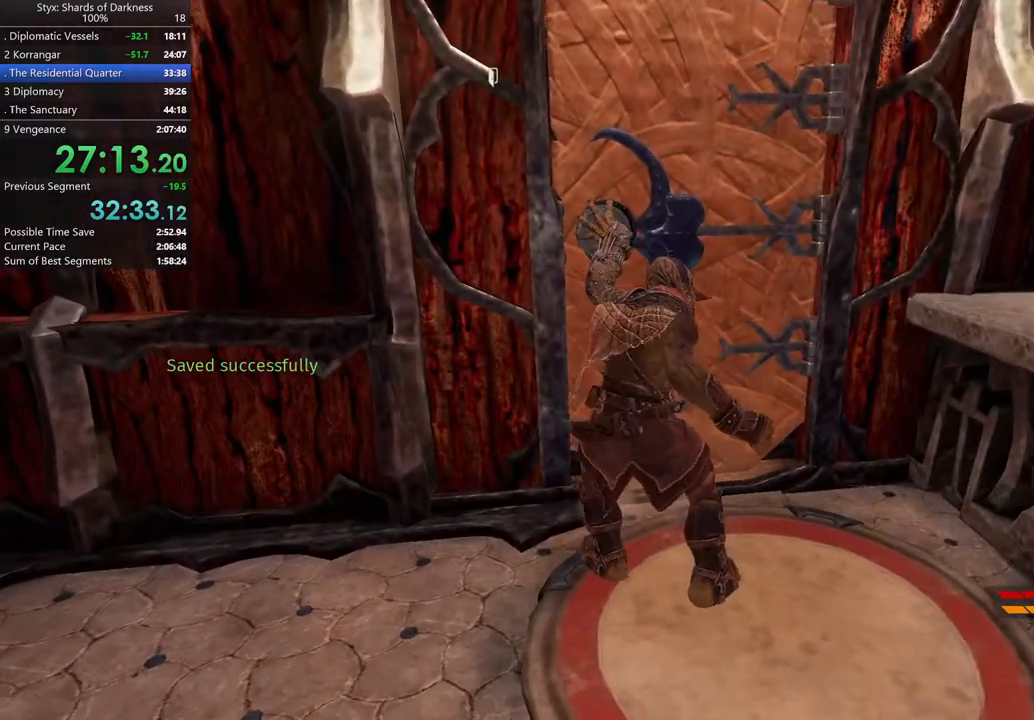
{"buttons": [], "left_stick": "left", "right_stick": "center", "button_events": []}
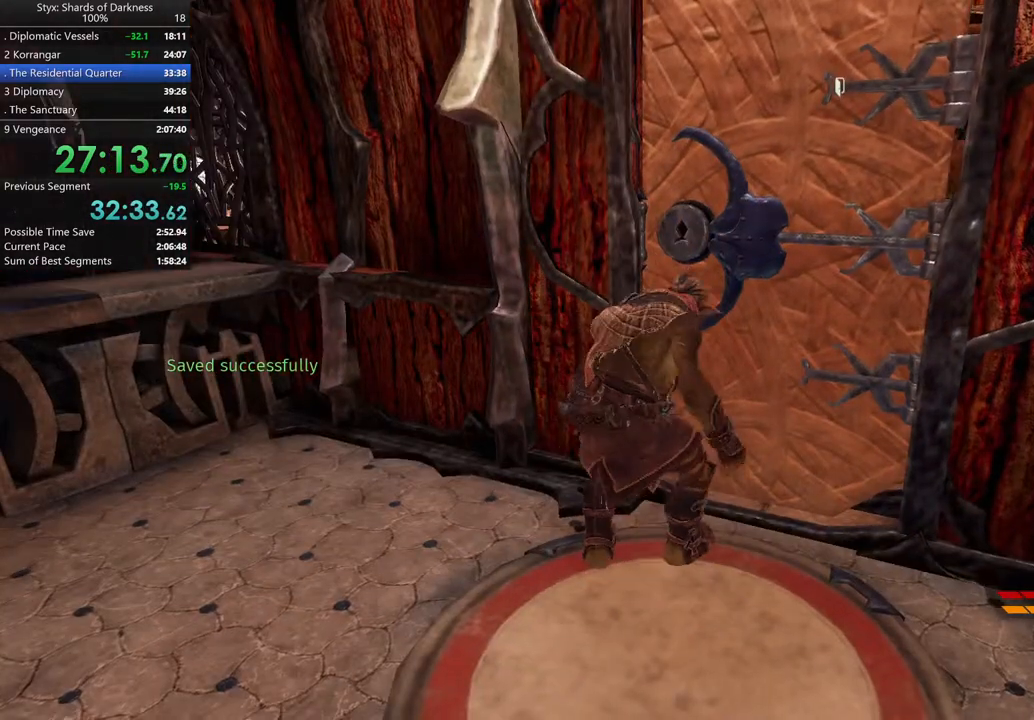
{"buttons": [], "left_stick": "left", "right_stick": "center"}
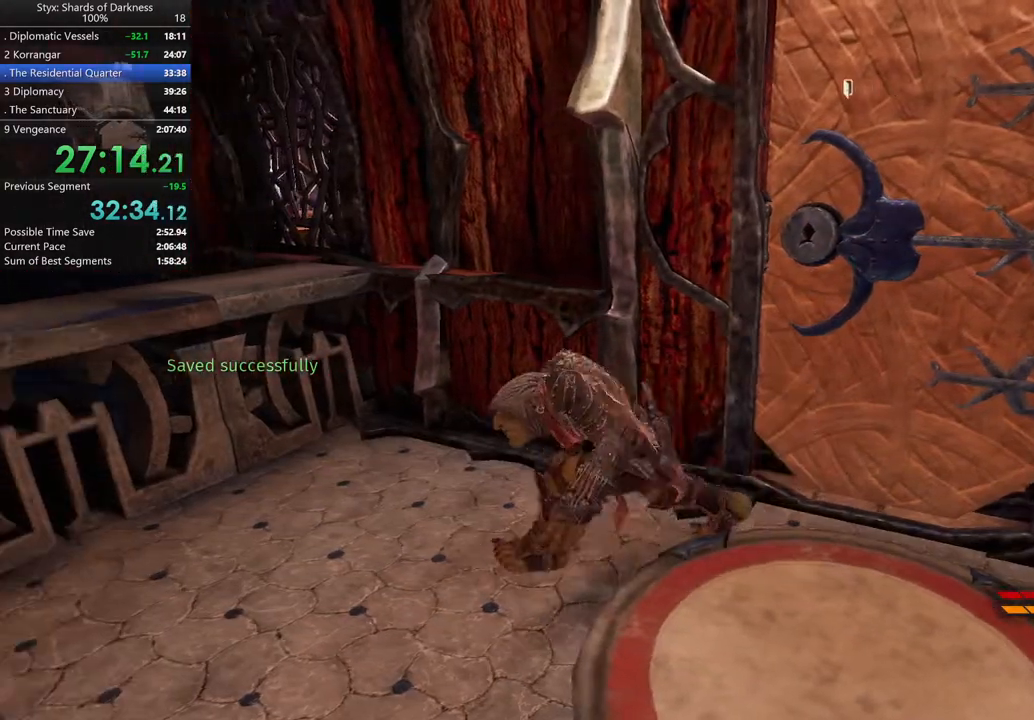
{"buttons": ["DPAD_DOWN"], "left_stick": "center", "right_stick": "center", "button_events": [[100, "DPAD_DOWN", "down"], [267, "Y", "down"], [433, "Y", "up"]]}
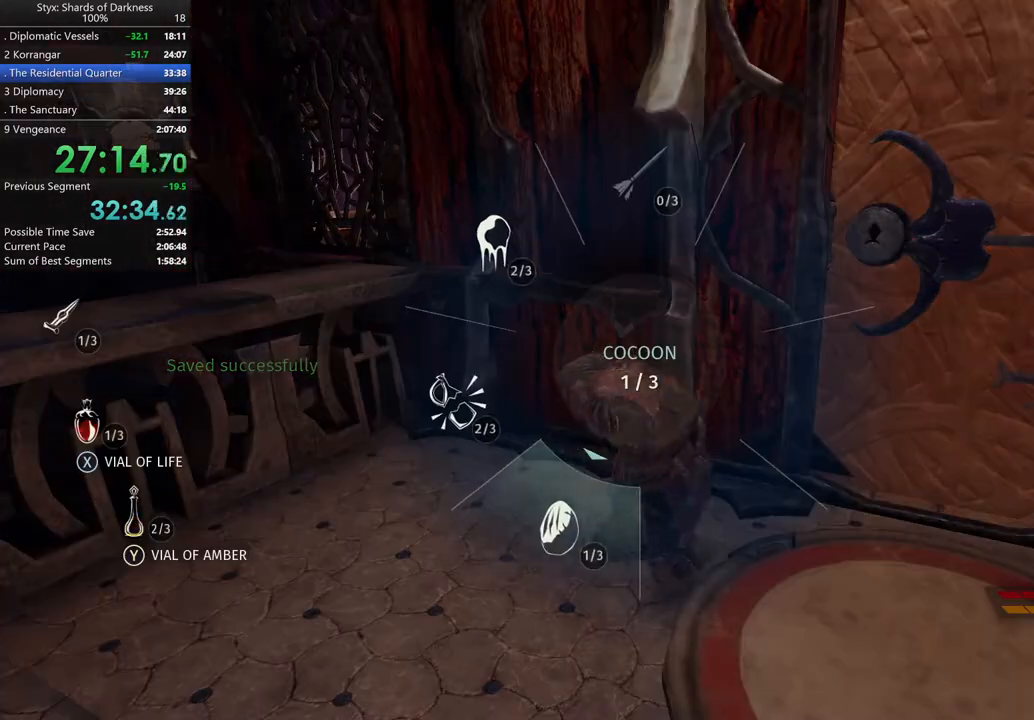
{"buttons": ["DPAD_DOWN"], "left_stick": "center", "right_stick": "center", "button_events": []}
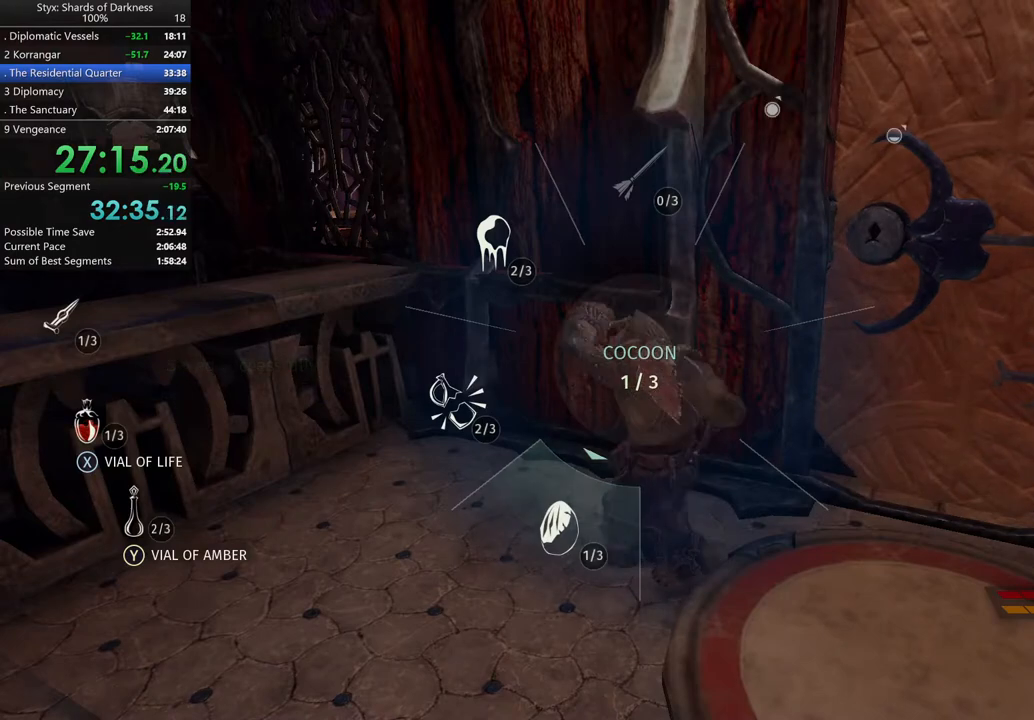
{"buttons": [], "left_stick": "center", "right_stick": "center", "button_events": [[167, "DPAD_DOWN", "up"]]}
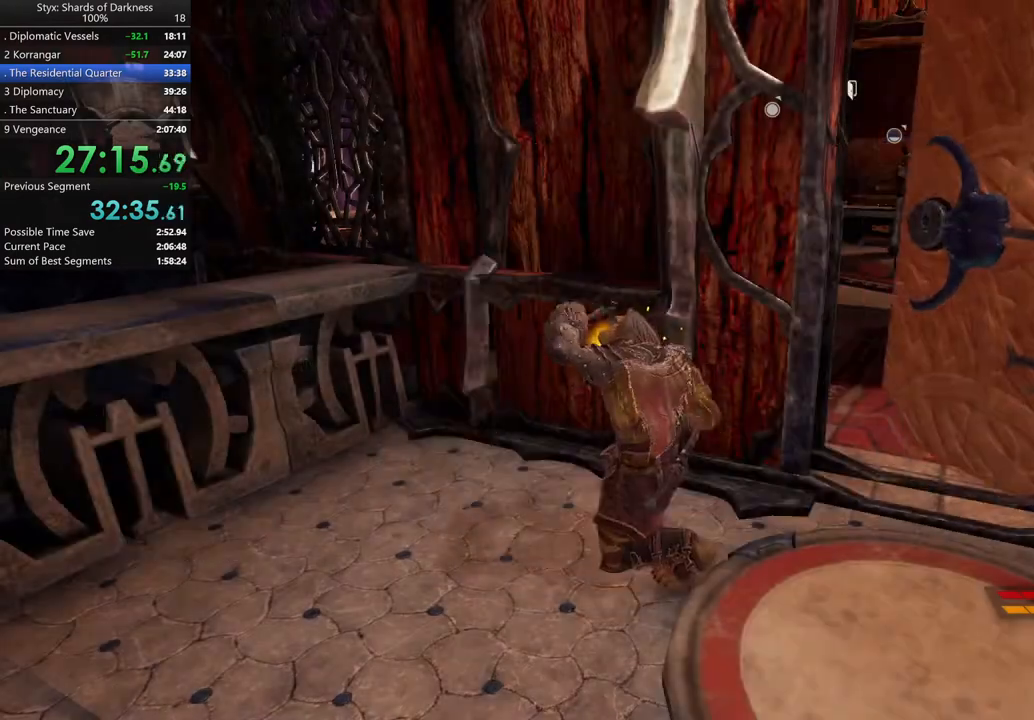
{"buttons": [], "left_stick": "center", "right_stick": "center", "button_events": []}
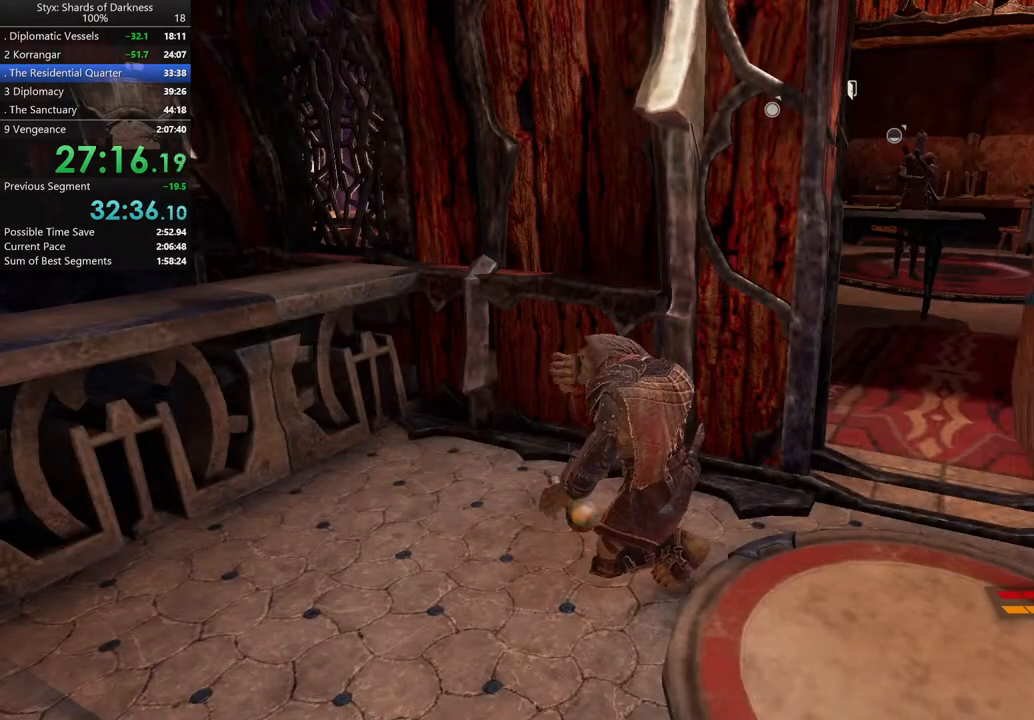
{"buttons": [], "left_stick": "center", "right_stick": "center", "button_events": [[133, "B", "down"], [300, "B", "up"]]}
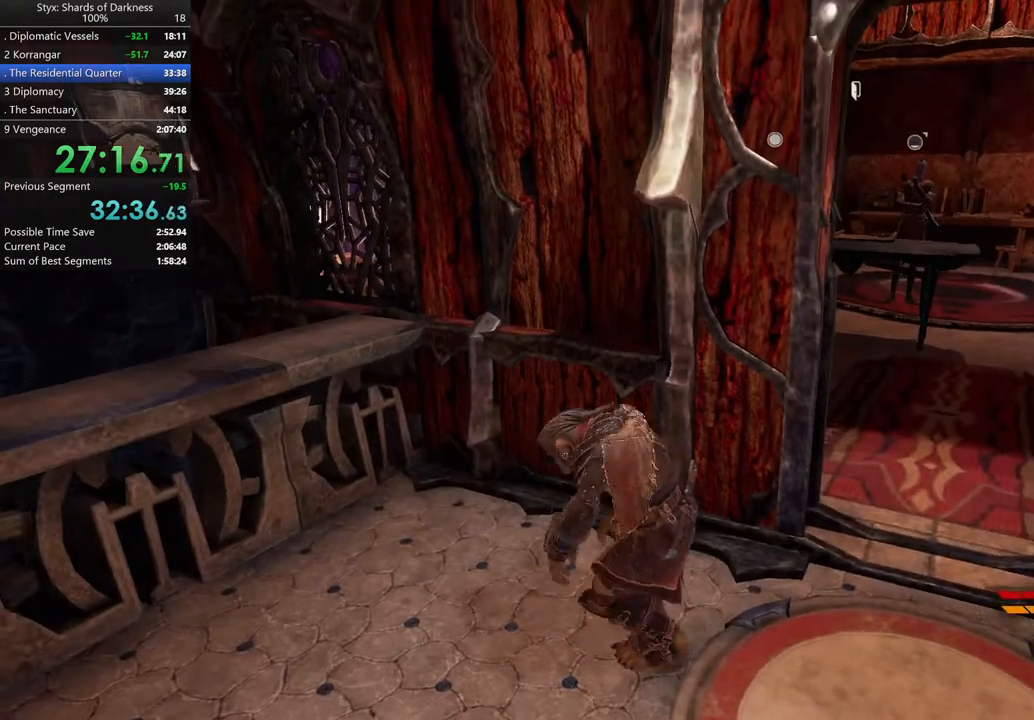
{"buttons": [], "left_stick": "center", "right_stick": "center", "button_events": []}
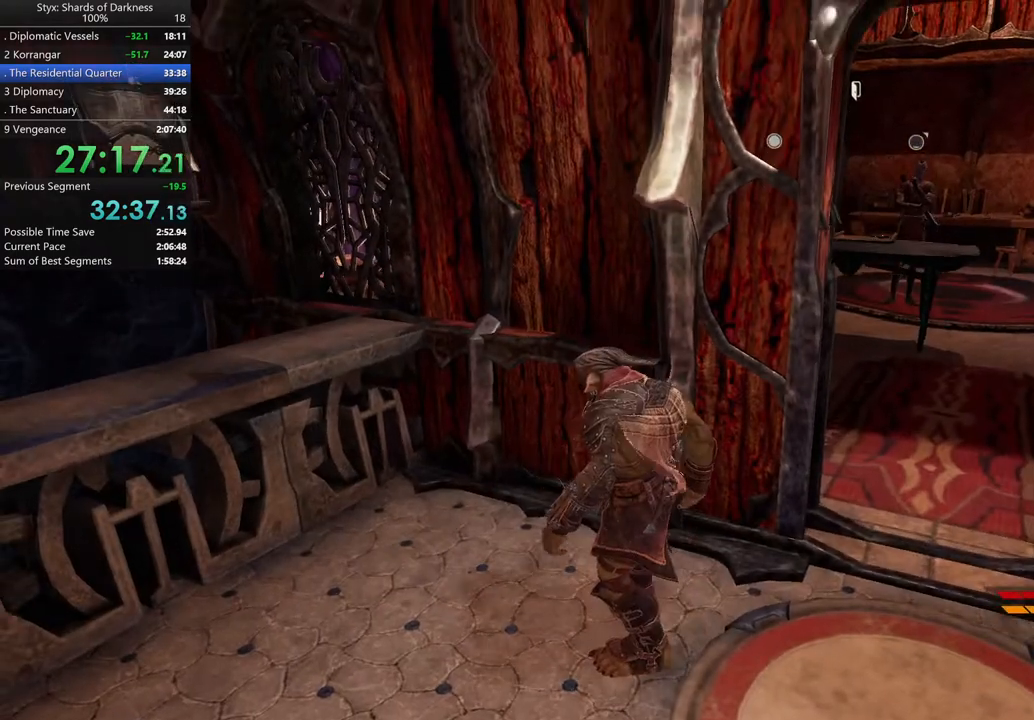
{"buttons": ["L2"], "left_stick": "center", "right_stick": "center", "button_events": [[200, "DPAD_RIGHT", "down"], [300, "DPAD_RIGHT", "up"], [500, "L2", "down"]]}
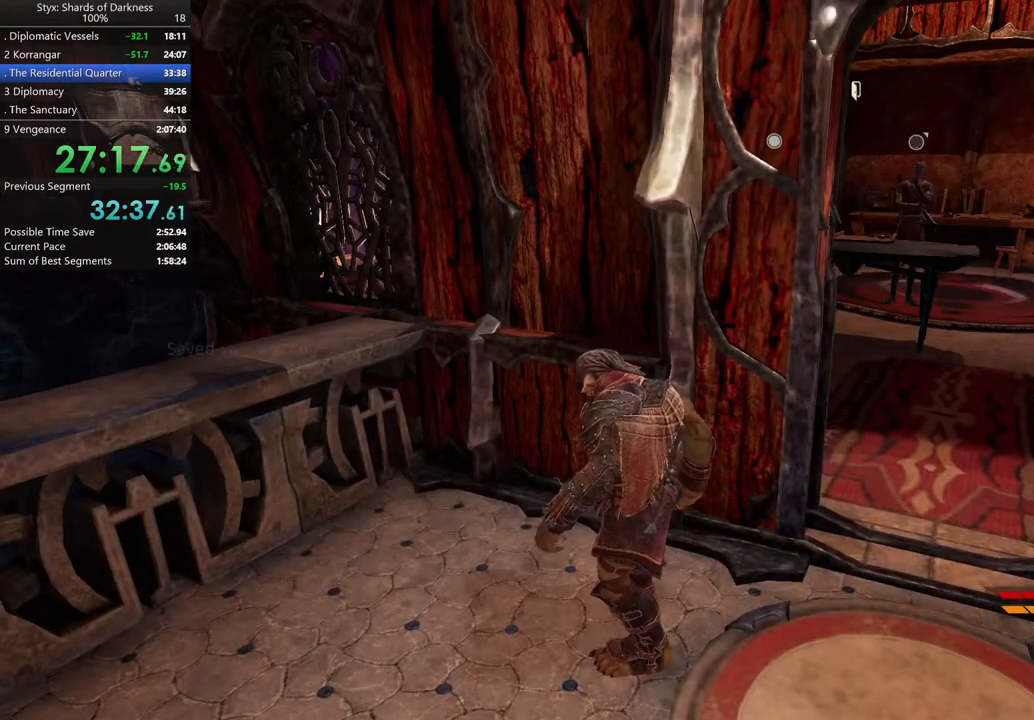
{"buttons": [], "left_stick": "right", "right_stick": "center", "button_events": [[300, "X", "down"], [433, "X", "up"], [467, "L2", "up"]]}